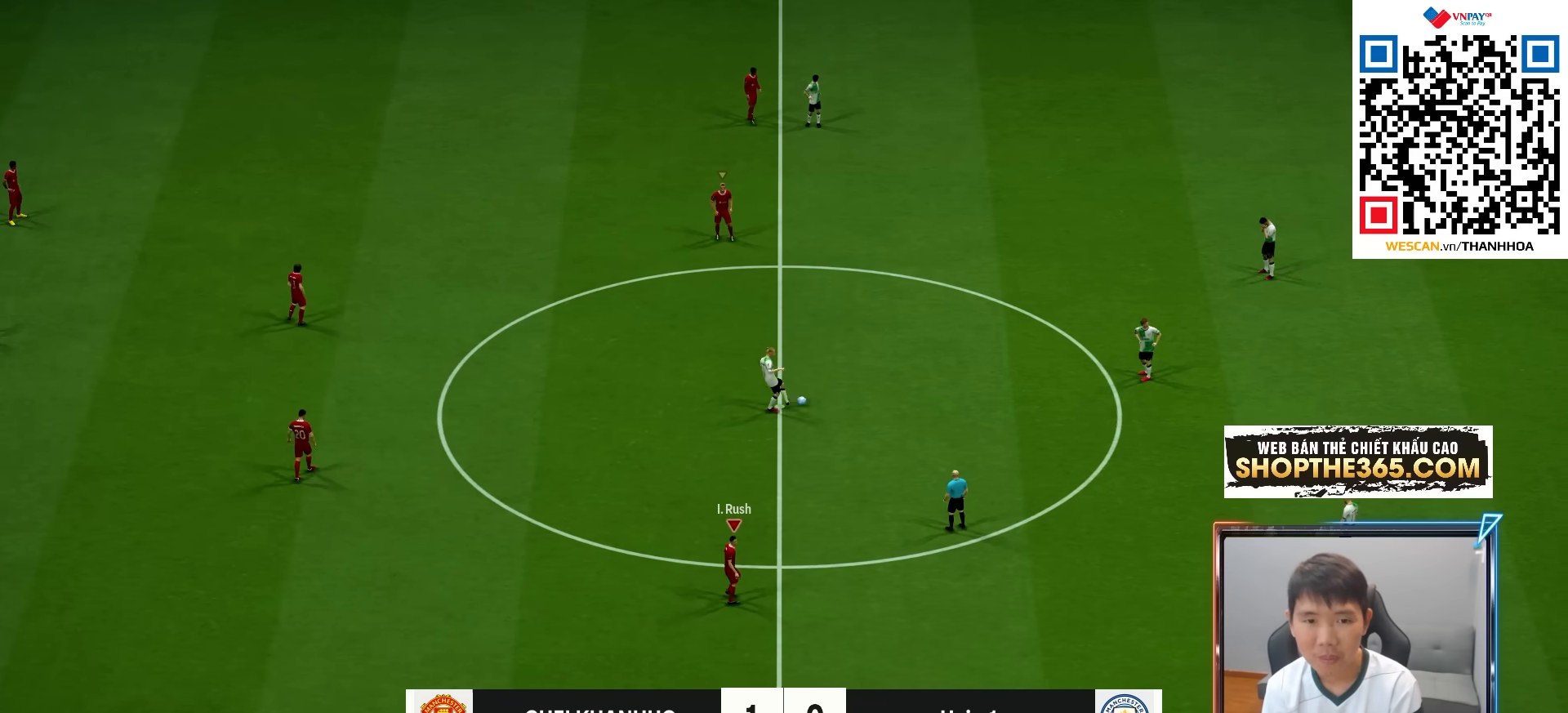
Gameplay with a controller (PlayStation layout); each line is a JSON object with the inputs held at the frame after it. "events" lists button and stick changes between this image and that frame as [ms after this image, input, new state], when the widget could be followed in between.
{"buttons": ["CROSS", "R1"], "left_stick": "up-right", "right_stick": "center", "events": []}
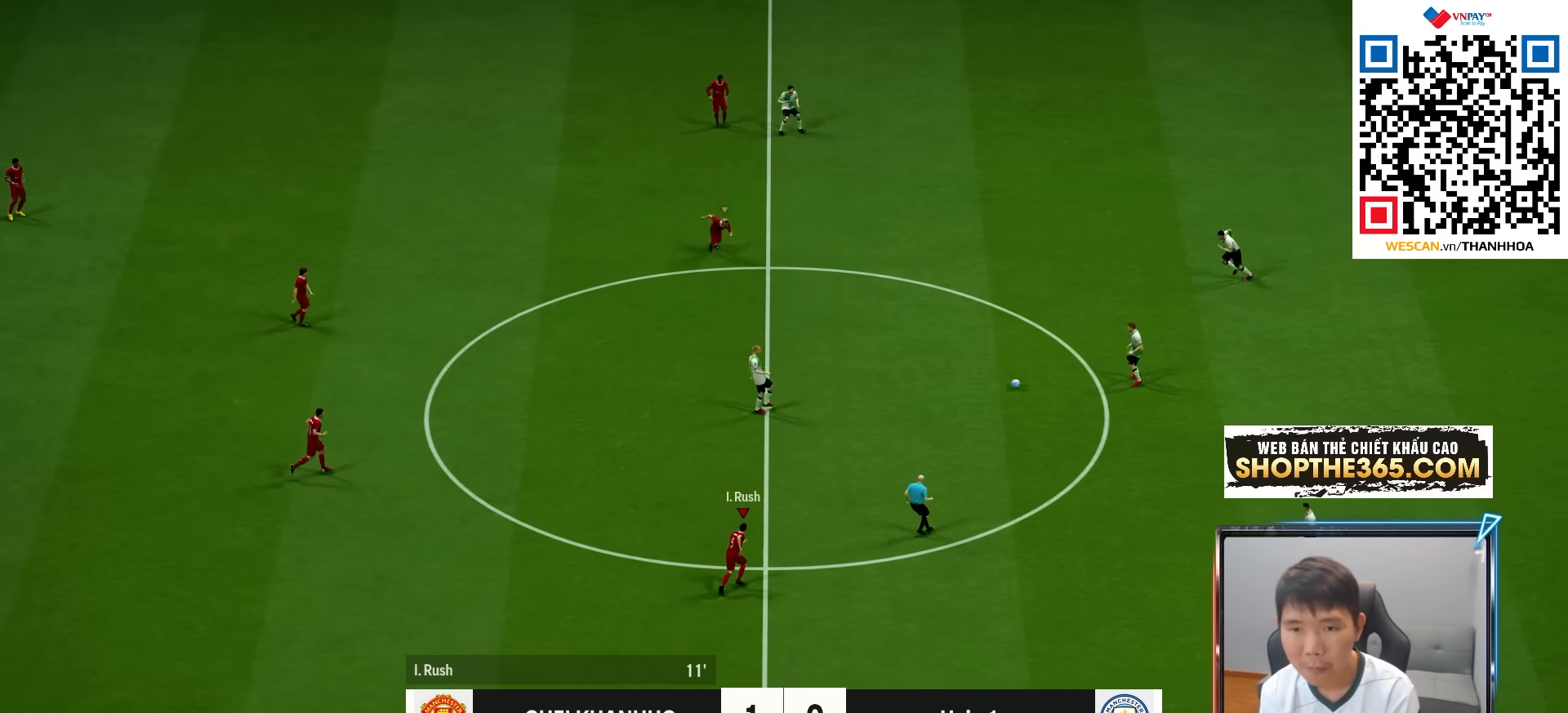
{"buttons": ["R1", "R2"], "left_stick": "right", "right_stick": "center", "events": [[33, "CROSS", "up"], [217, "R2", "down"], [417, "left_stick", "right"]]}
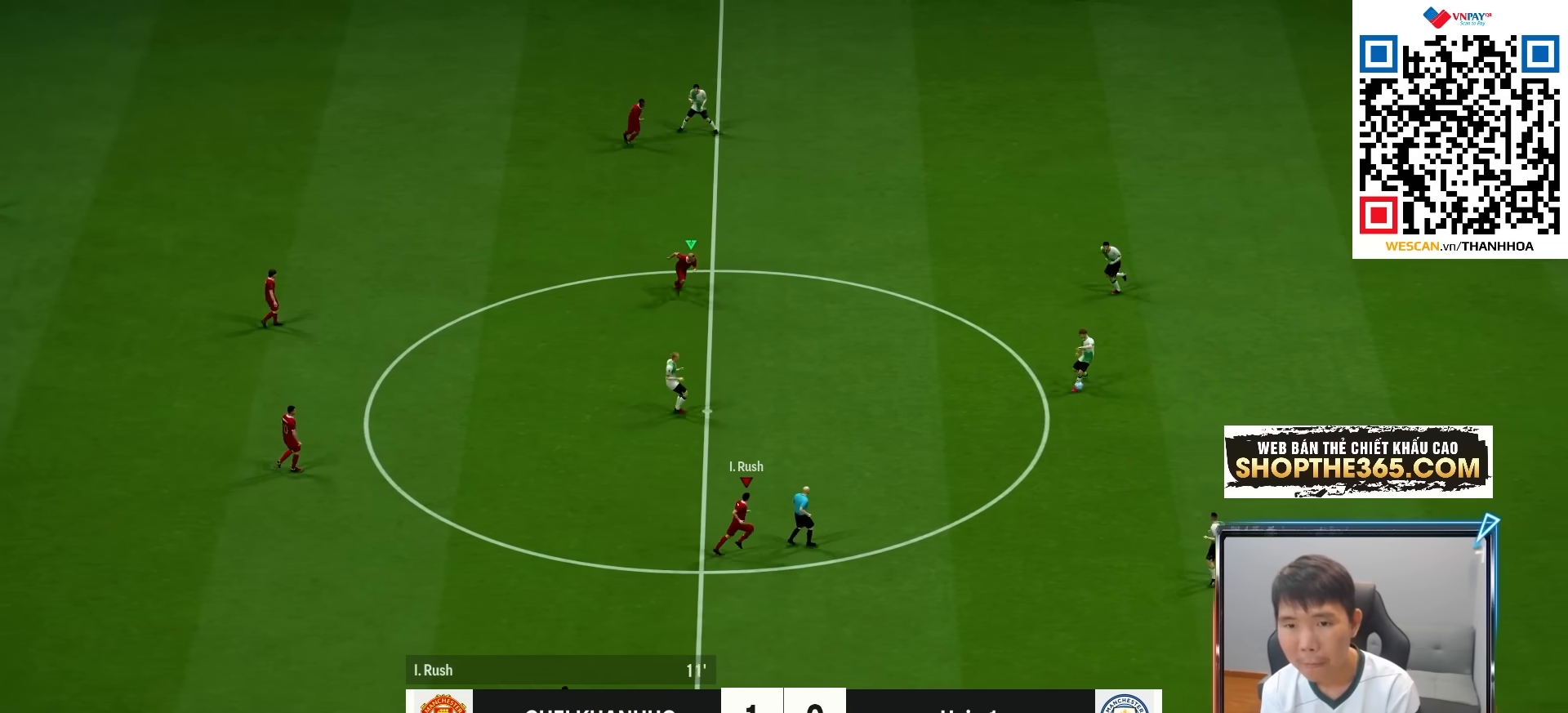
{"buttons": ["R1", "R2"], "left_stick": "down-right", "right_stick": "center", "events": [[367, "left_stick", "down-right"]]}
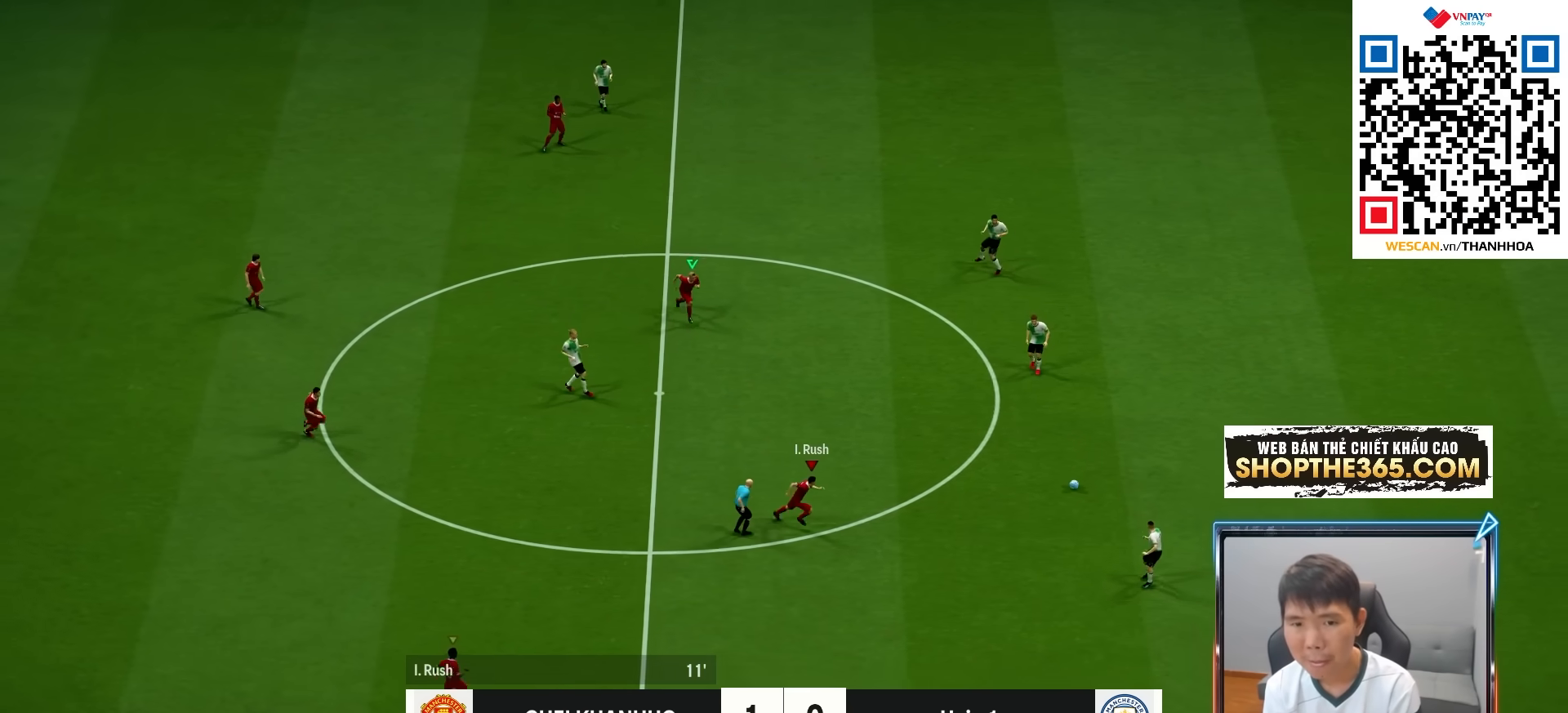
{"buttons": ["R1"], "left_stick": "down-right", "right_stick": "center", "events": [[300, "R2", "up"]]}
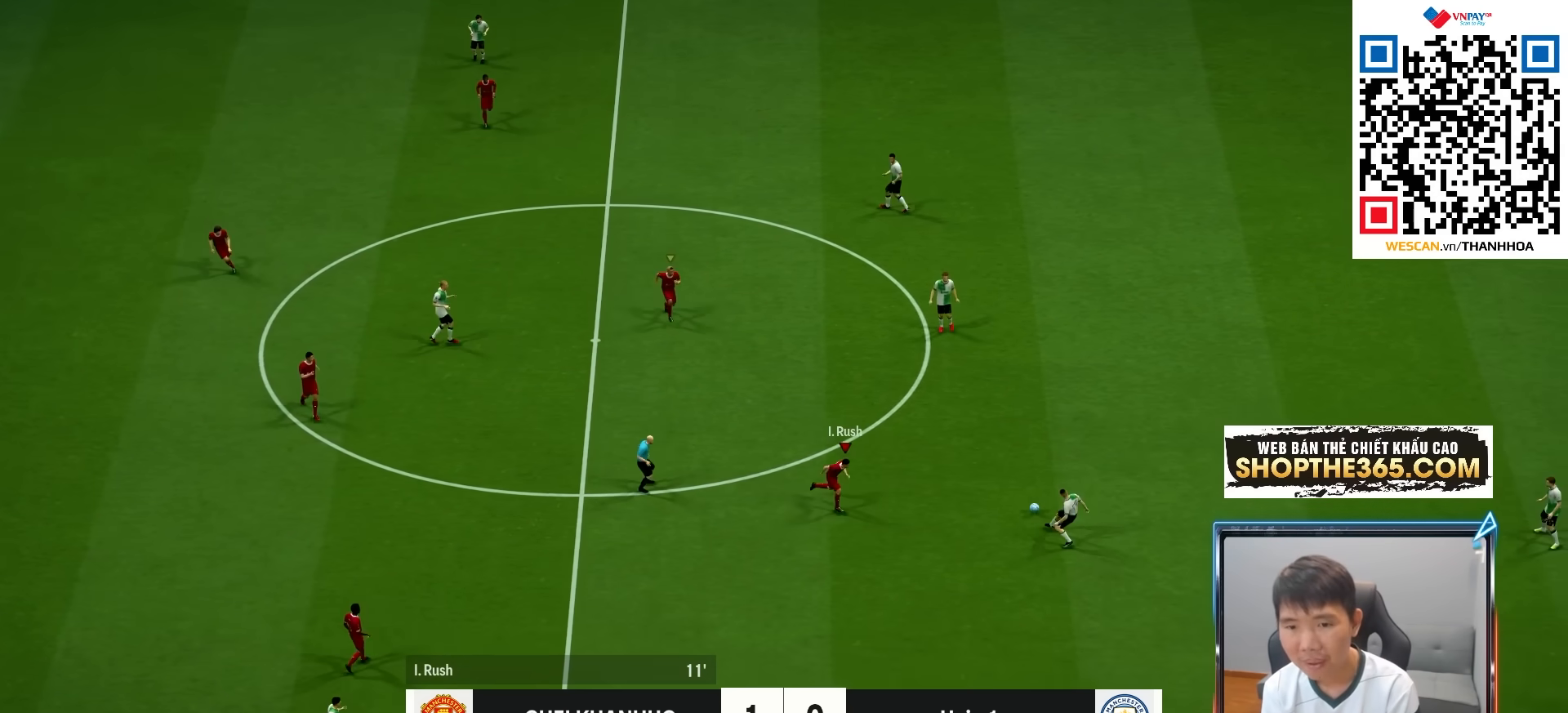
{"buttons": ["R1", "R2"], "left_stick": "right", "right_stick": "center", "events": [[200, "L1", "down"], [200, "left_stick", "right"], [367, "L1", "up"], [417, "R2", "down"]]}
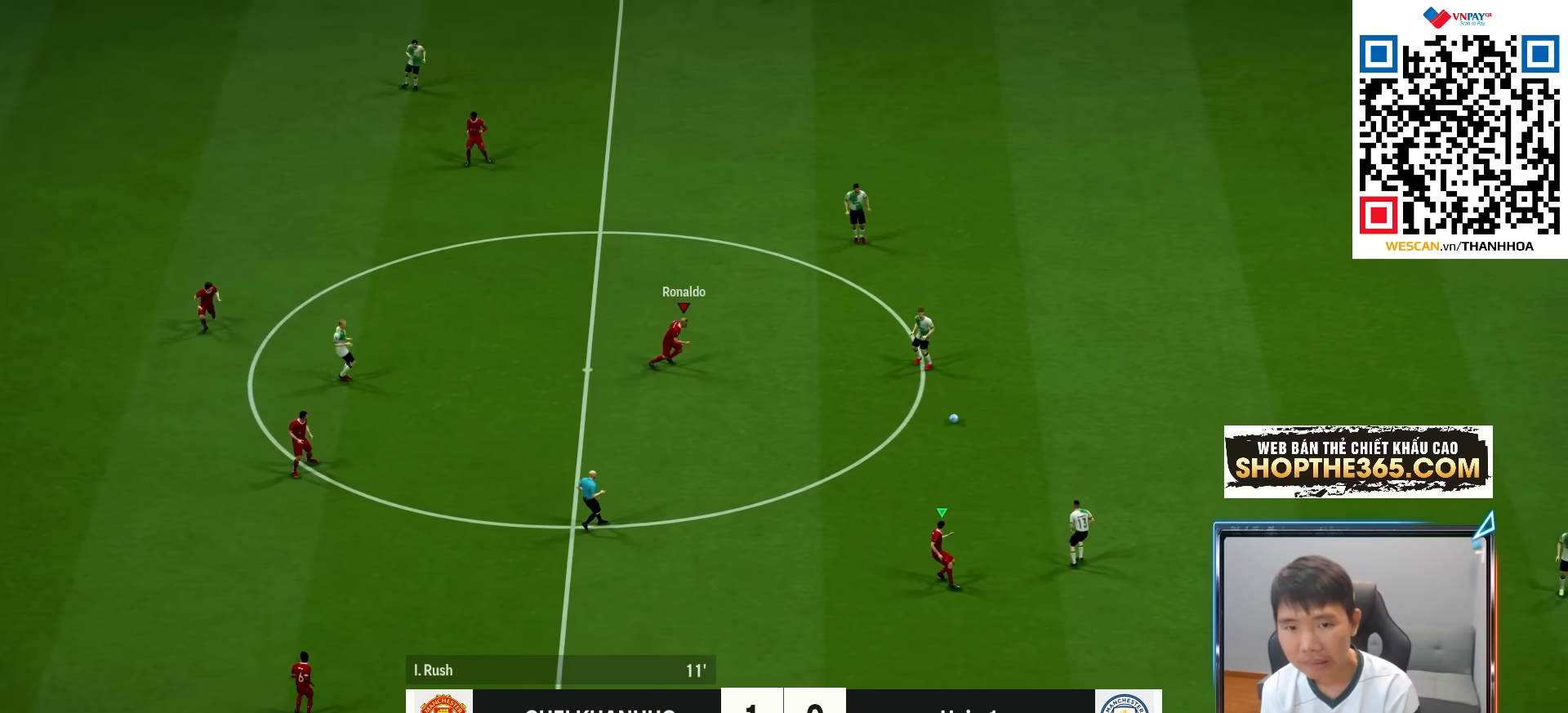
{"buttons": ["R1", "R2"], "left_stick": "up-right", "right_stick": "center", "events": [[83, "left_stick", "up-right"]]}
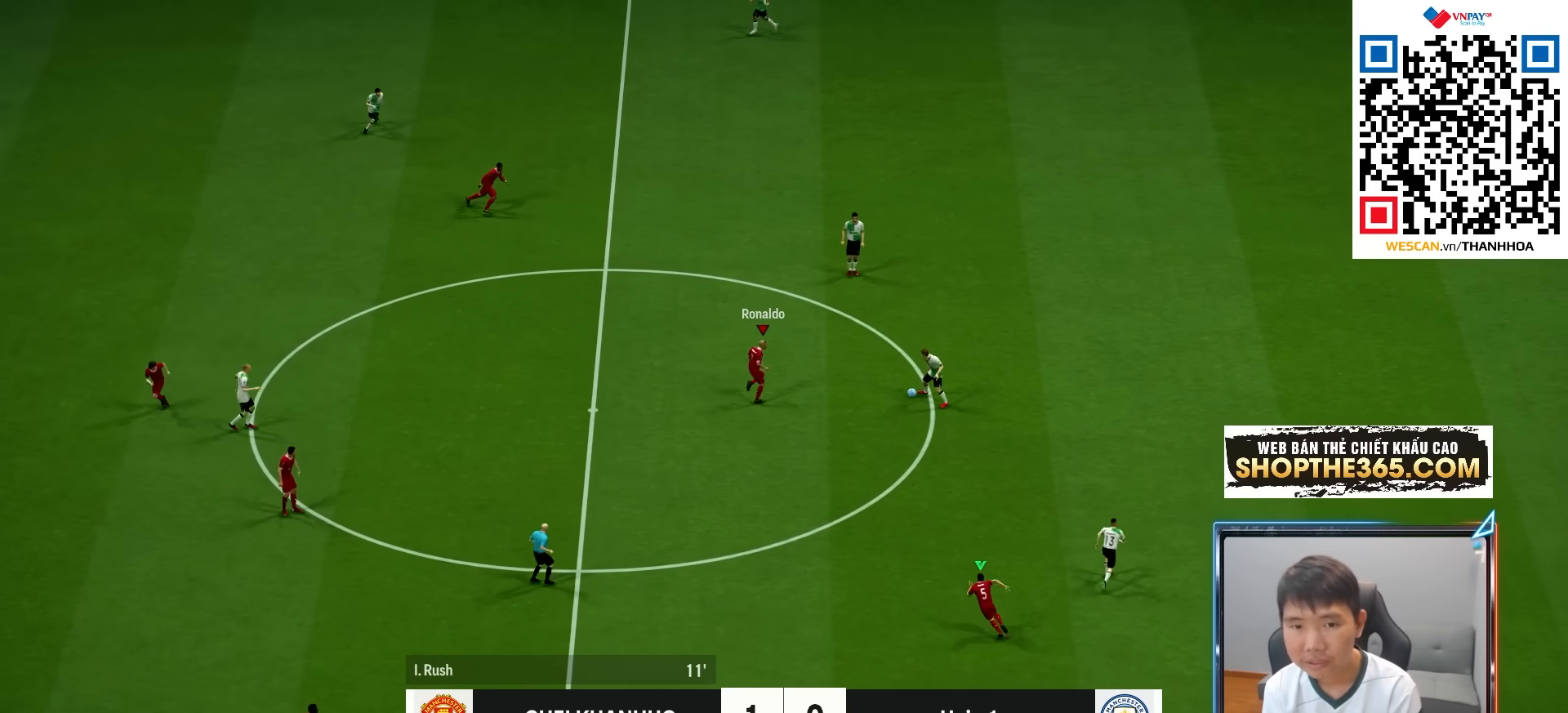
{"buttons": ["R1", "R2"], "left_stick": "up-right", "right_stick": "center", "events": []}
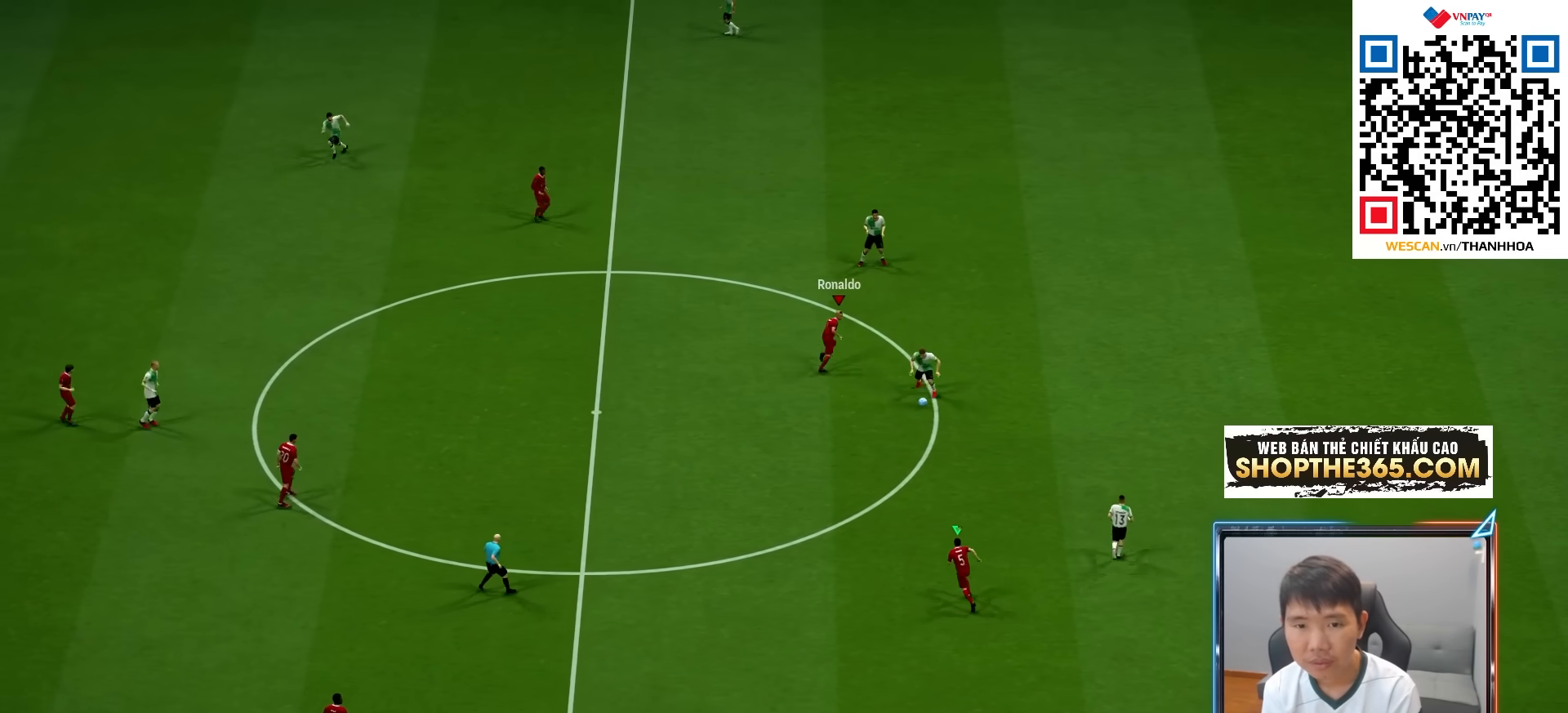
{"buttons": ["R1"], "left_stick": "up-left", "right_stick": "center", "events": [[50, "R2", "up"], [67, "left_stick", "up"], [150, "right_stick", "down"], [167, "left_stick", "up-left"], [283, "right_stick", "center"]]}
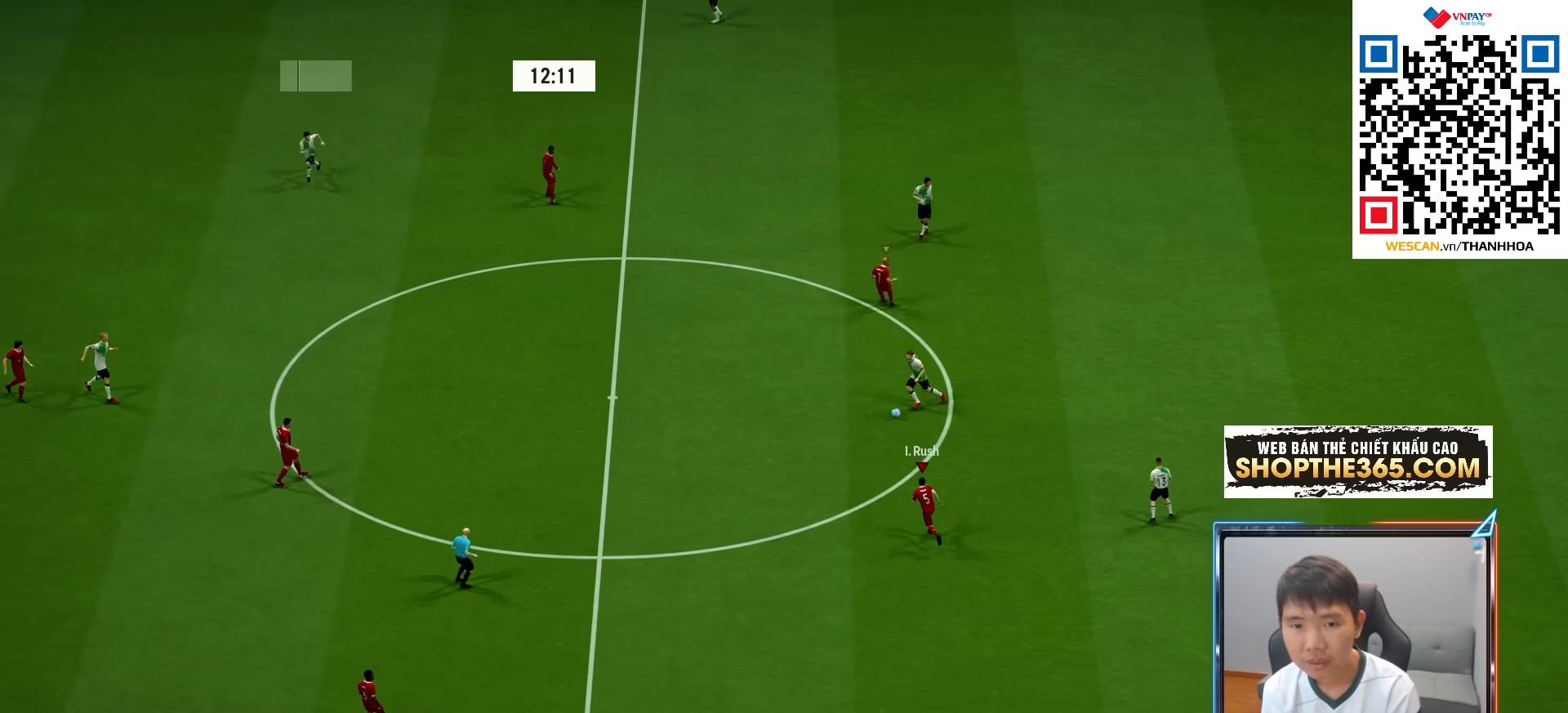
{"buttons": ["R1"], "left_stick": "up-left", "right_stick": "center", "events": []}
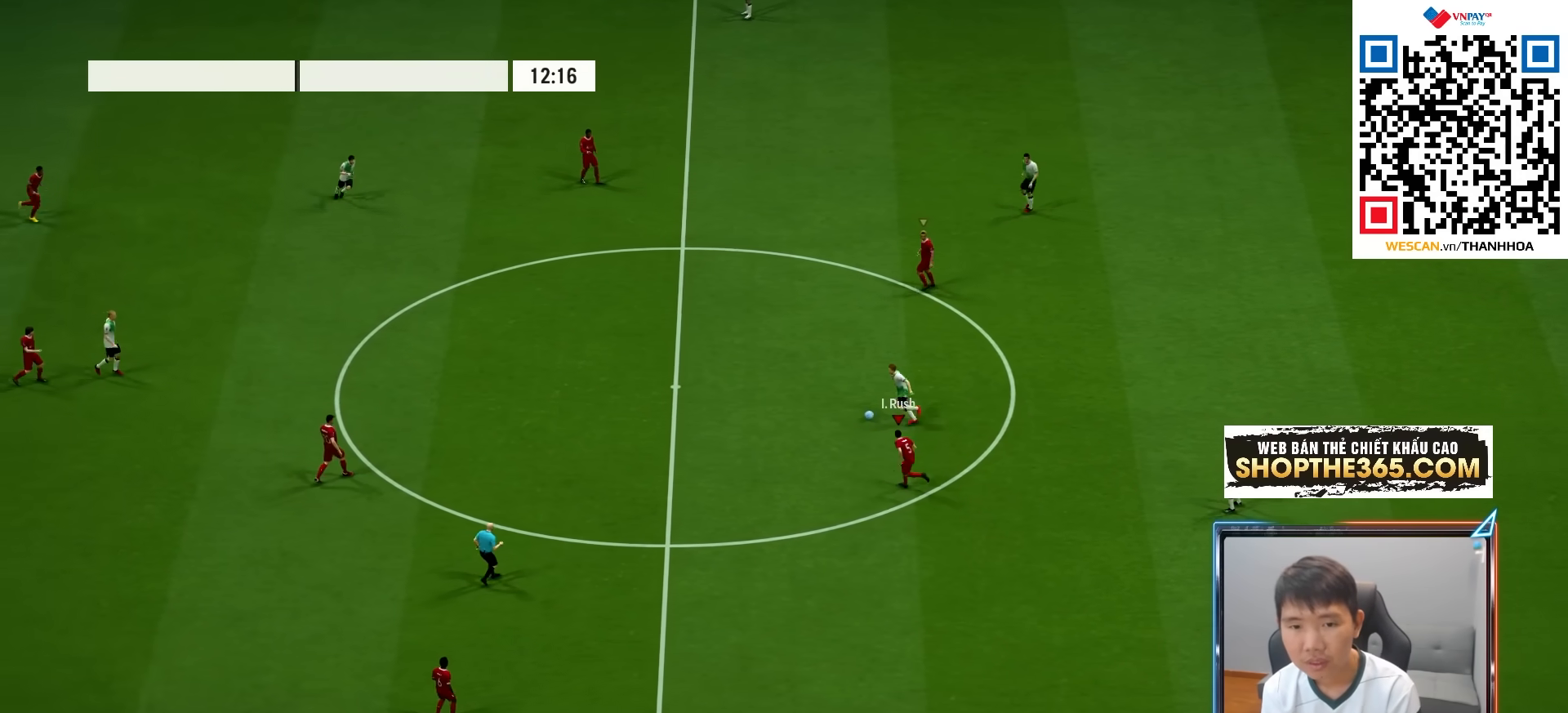
{"buttons": ["R1"], "left_stick": "up-left", "right_stick": "center", "events": []}
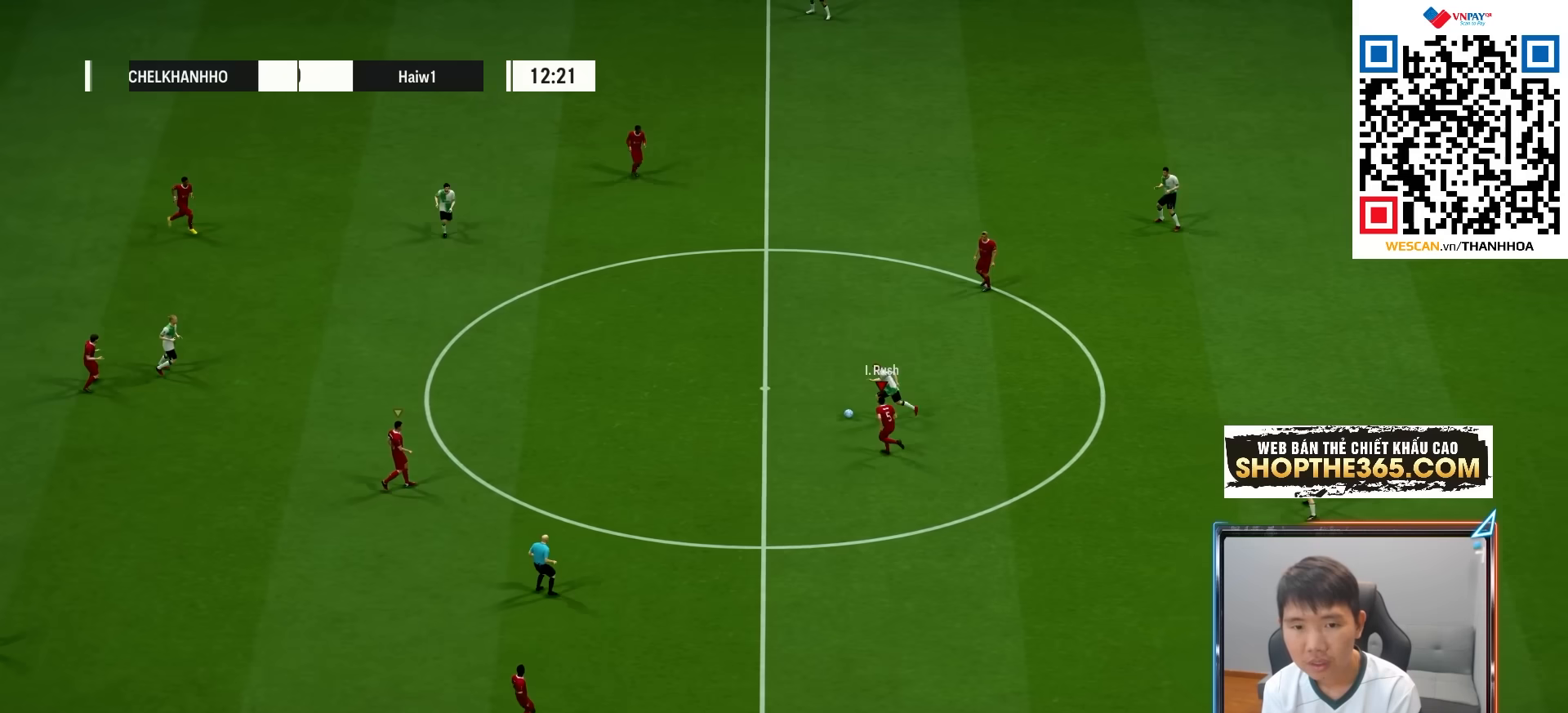
{"buttons": ["R1"], "left_stick": "up-left", "right_stick": "center", "events": []}
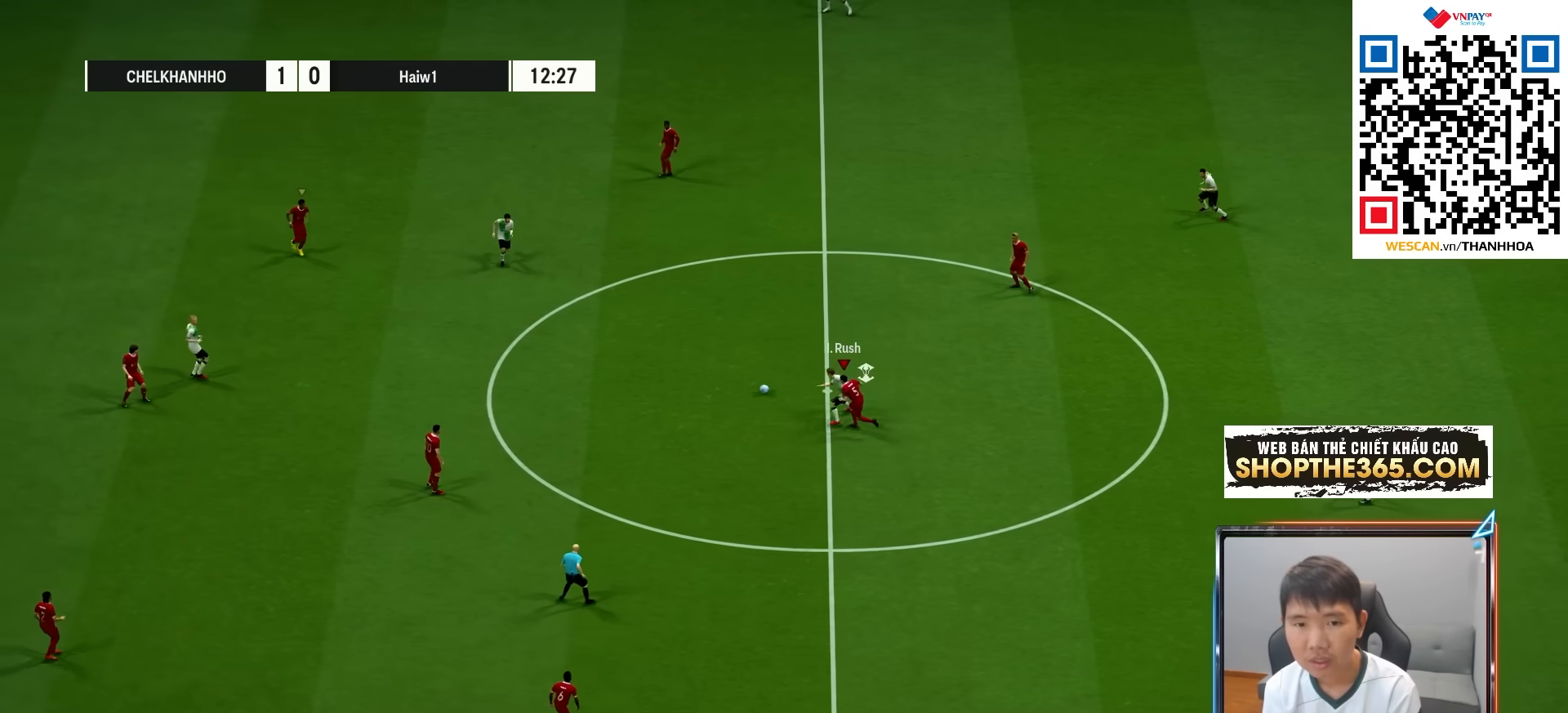
{"buttons": ["R1"], "left_stick": "down-right", "right_stick": "center", "events": [[67, "L1", "down"], [167, "left_stick", "up-right"], [233, "L1", "up"], [233, "left_stick", "down-right"]]}
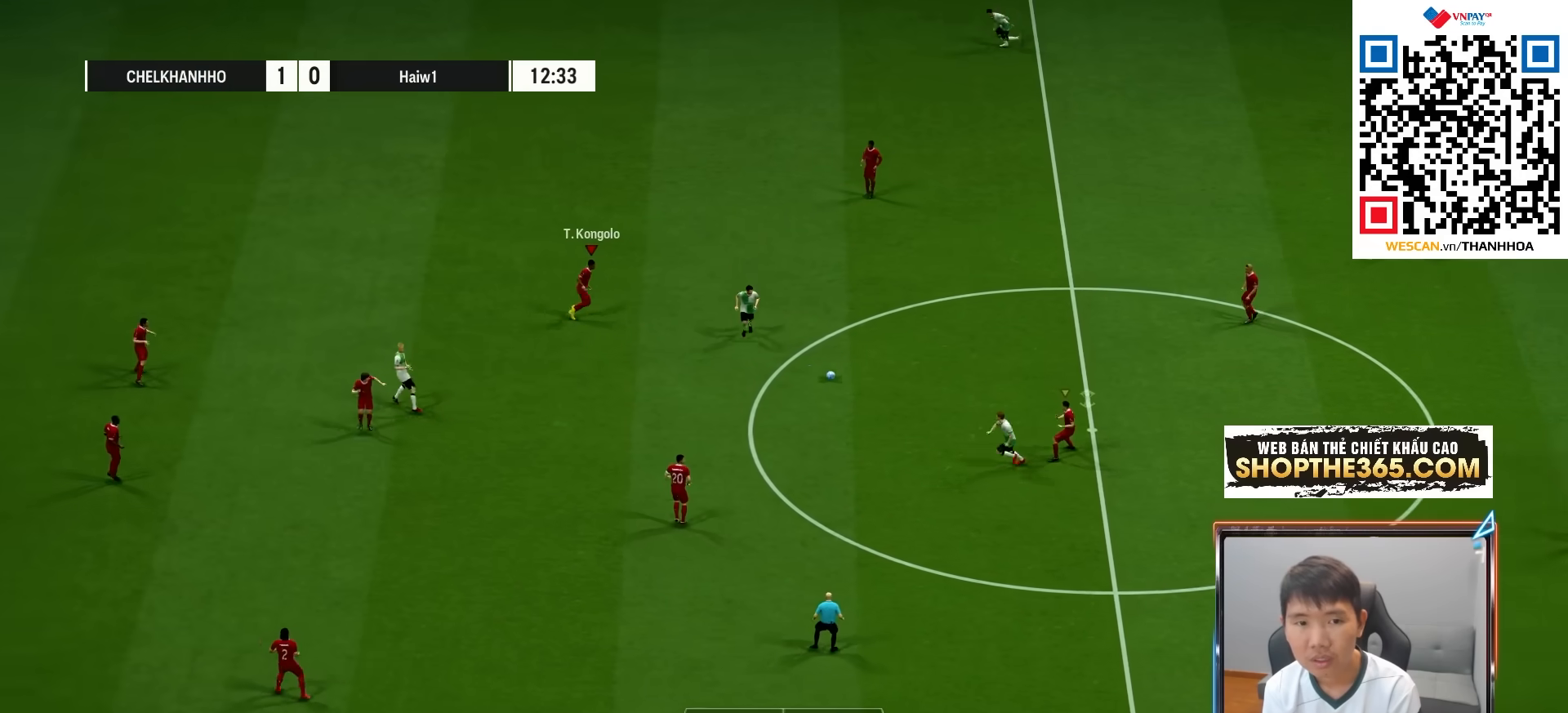
{"buttons": [], "left_stick": "right", "right_stick": "center", "events": [[367, "left_stick", "right"], [383, "R1", "up"]]}
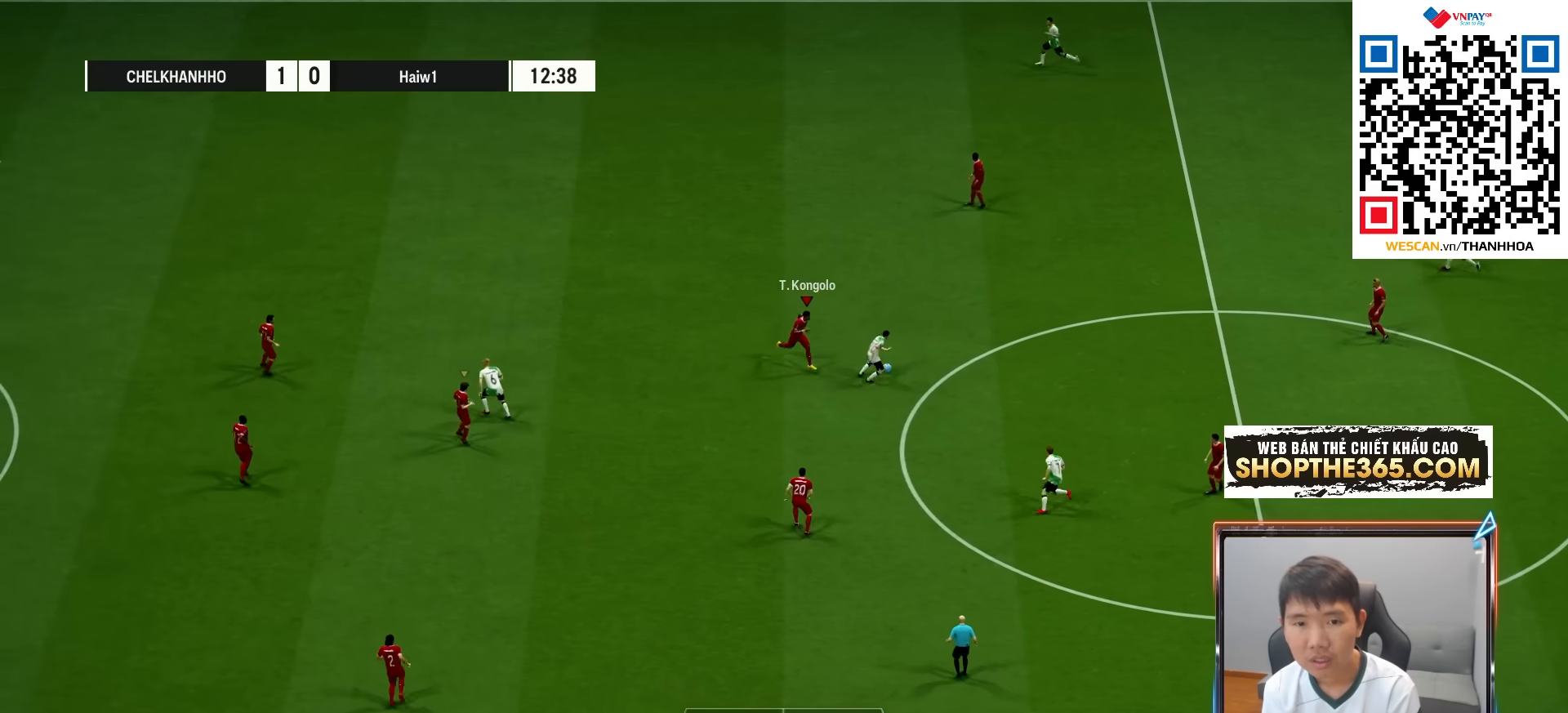
{"buttons": ["R1"], "left_stick": "up-right", "right_stick": "down", "events": [[17, "left_stick", "up-right"], [33, "R1", "down"], [417, "right_stick", "down"]]}
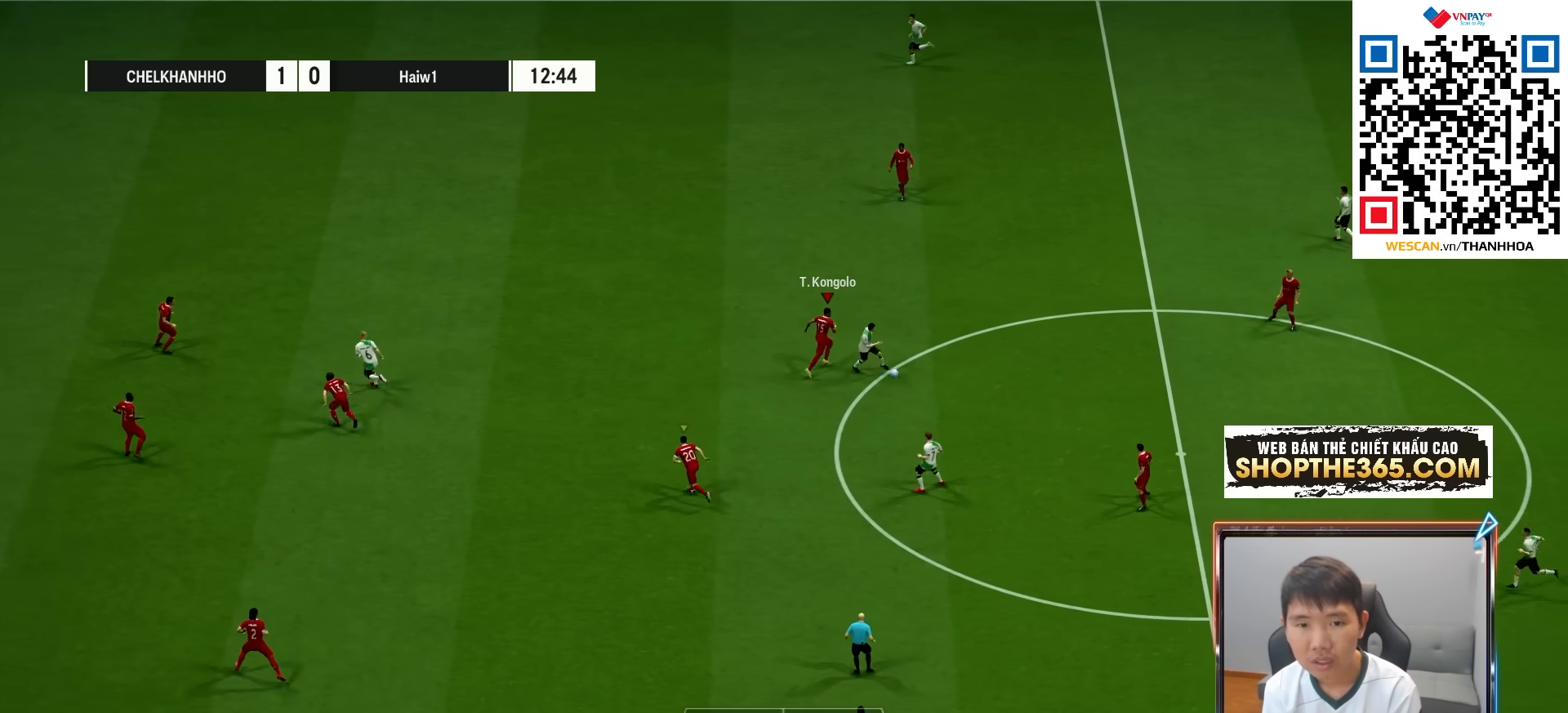
{"buttons": ["R1", "R2"], "left_stick": "down-right", "right_stick": "center", "events": [[33, "R2", "down"], [33, "right_stick", "center"], [200, "left_stick", "right"], [433, "left_stick", "down-right"]]}
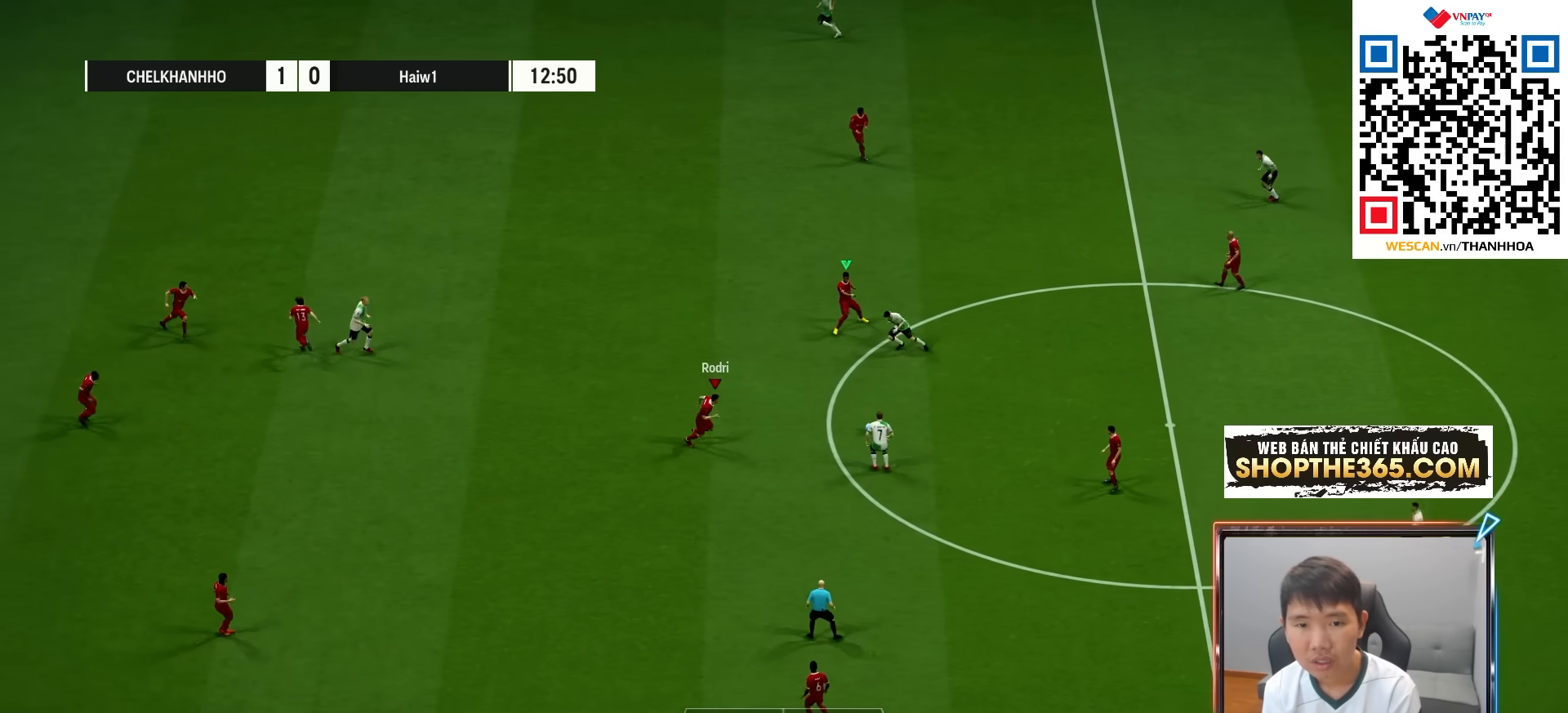
{"buttons": ["SQUARE", "R1", "R2"], "left_stick": "down-right", "right_stick": "center", "events": [[400, "SQUARE", "down"]]}
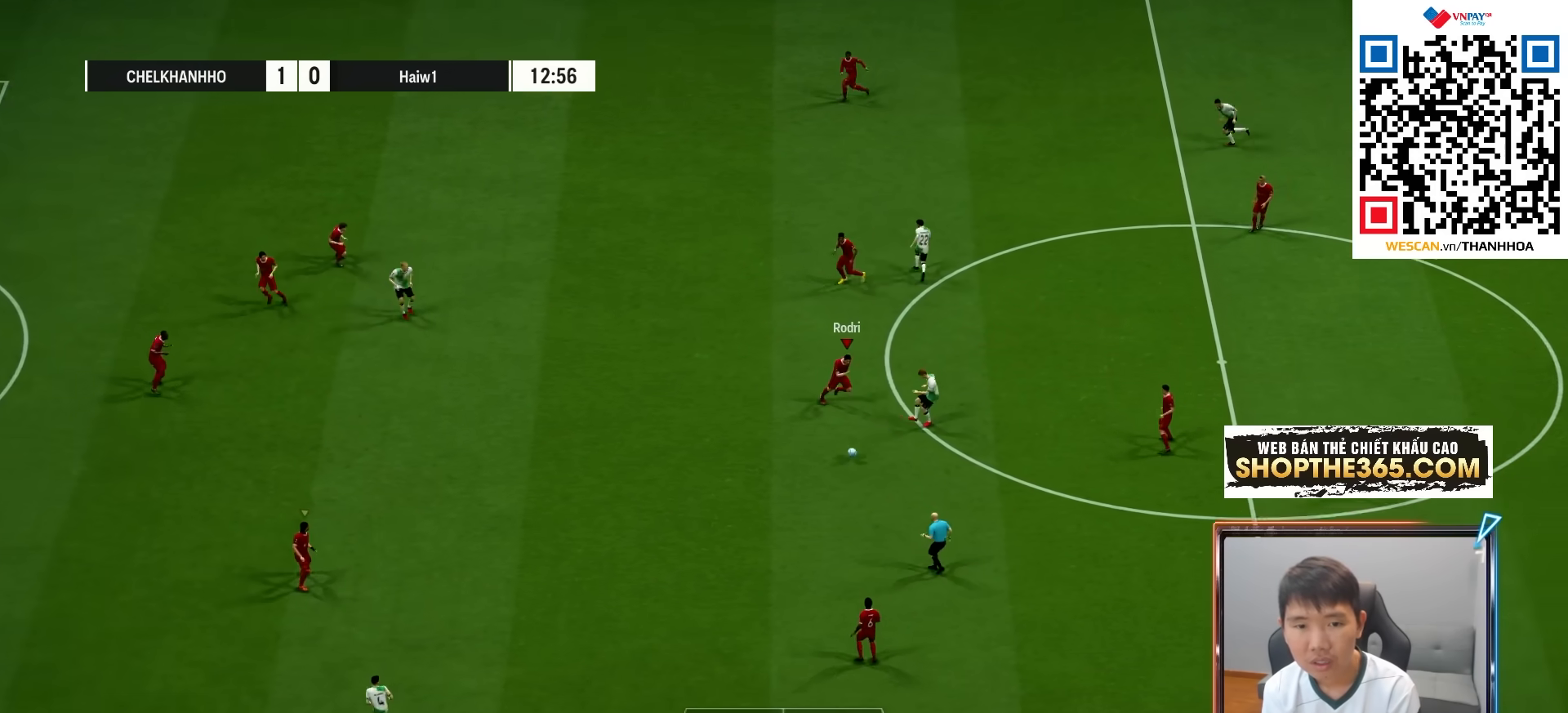
{"buttons": ["R1"], "left_stick": "down-right", "right_stick": "center", "events": [[83, "SQUARE", "up"], [100, "L1", "down"], [250, "L1", "up"], [367, "R2", "up"]]}
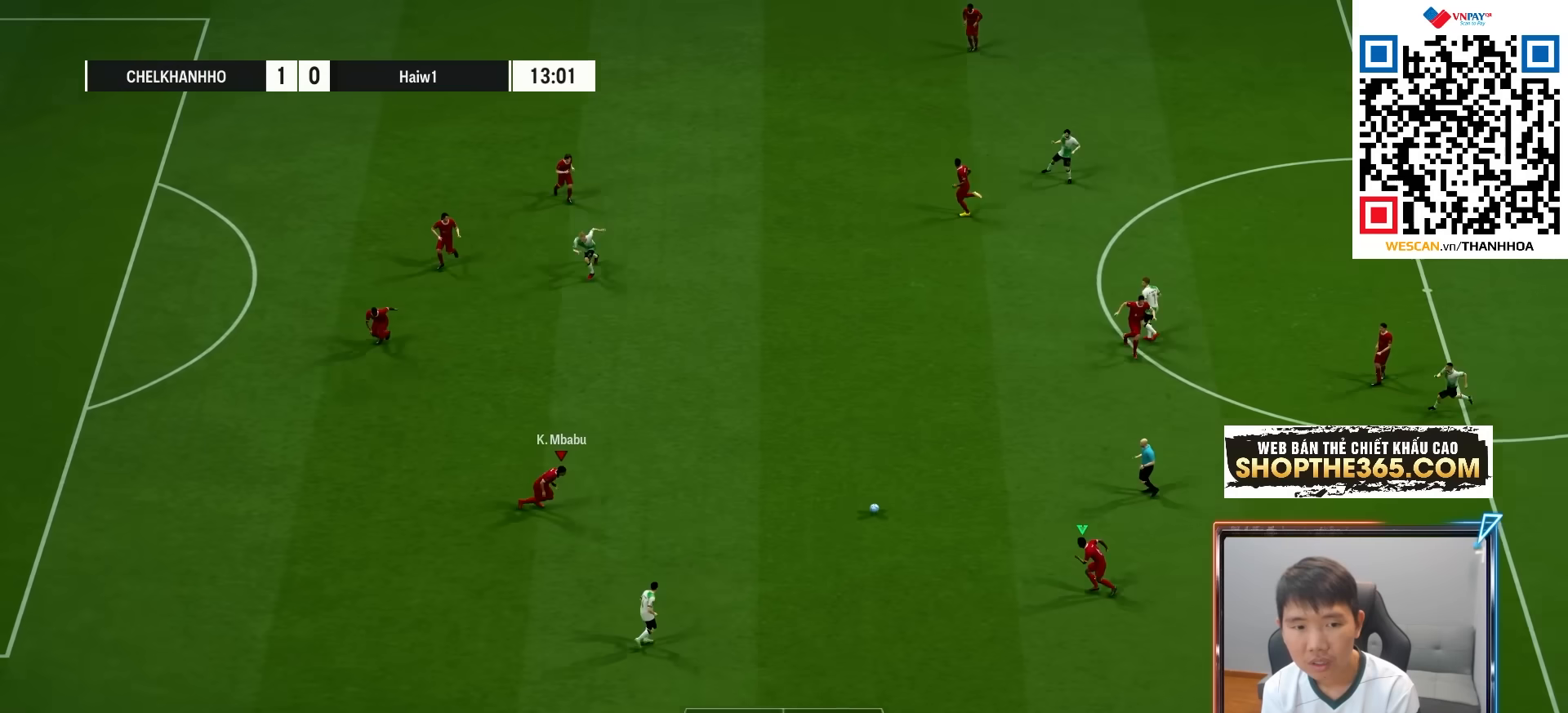
{"buttons": ["R1"], "left_stick": "down-right", "right_stick": "center", "events": []}
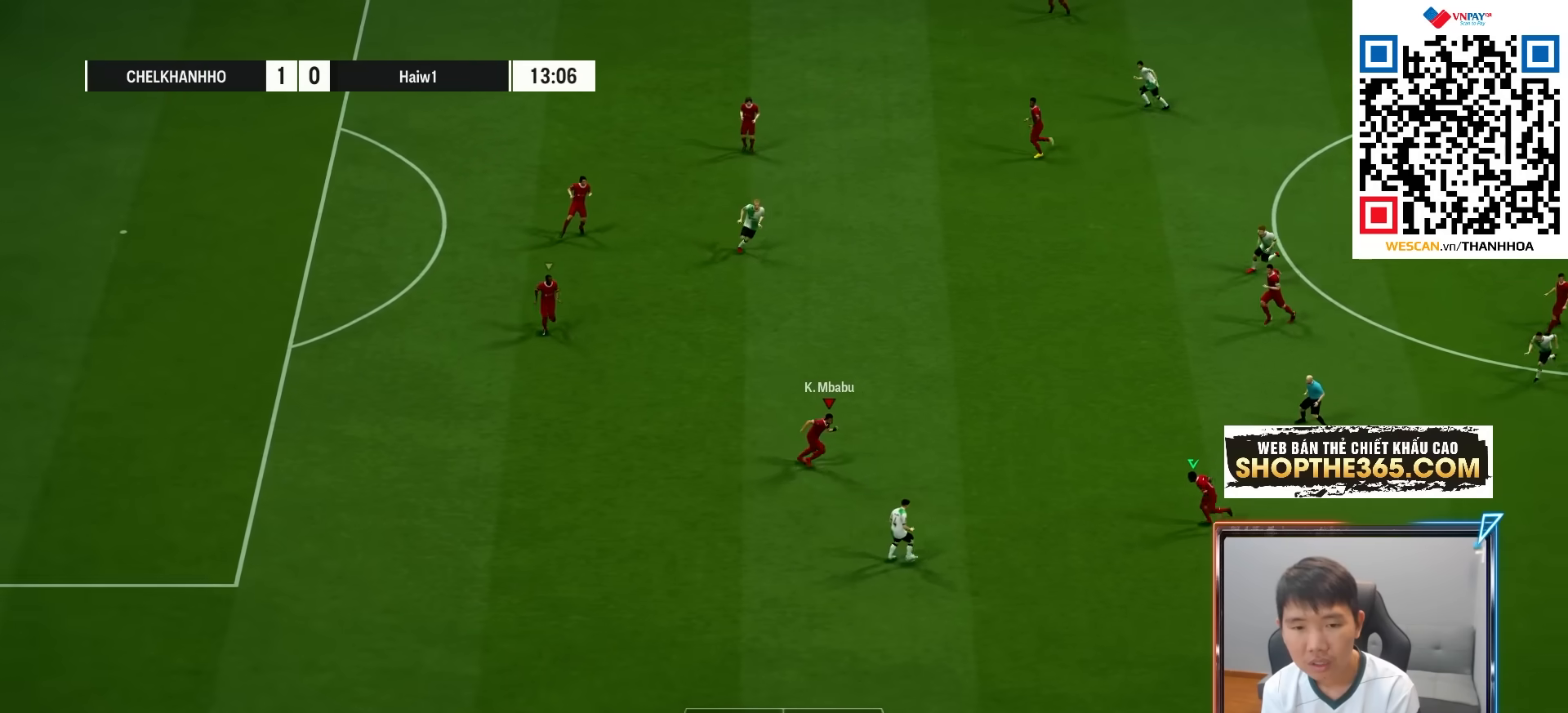
{"buttons": ["L1", "R1"], "left_stick": "down-left", "right_stick": "down-left", "events": [[133, "left_stick", "down"], [283, "left_stick", "down-left"], [433, "L1", "down"], [483, "right_stick", "down-left"]]}
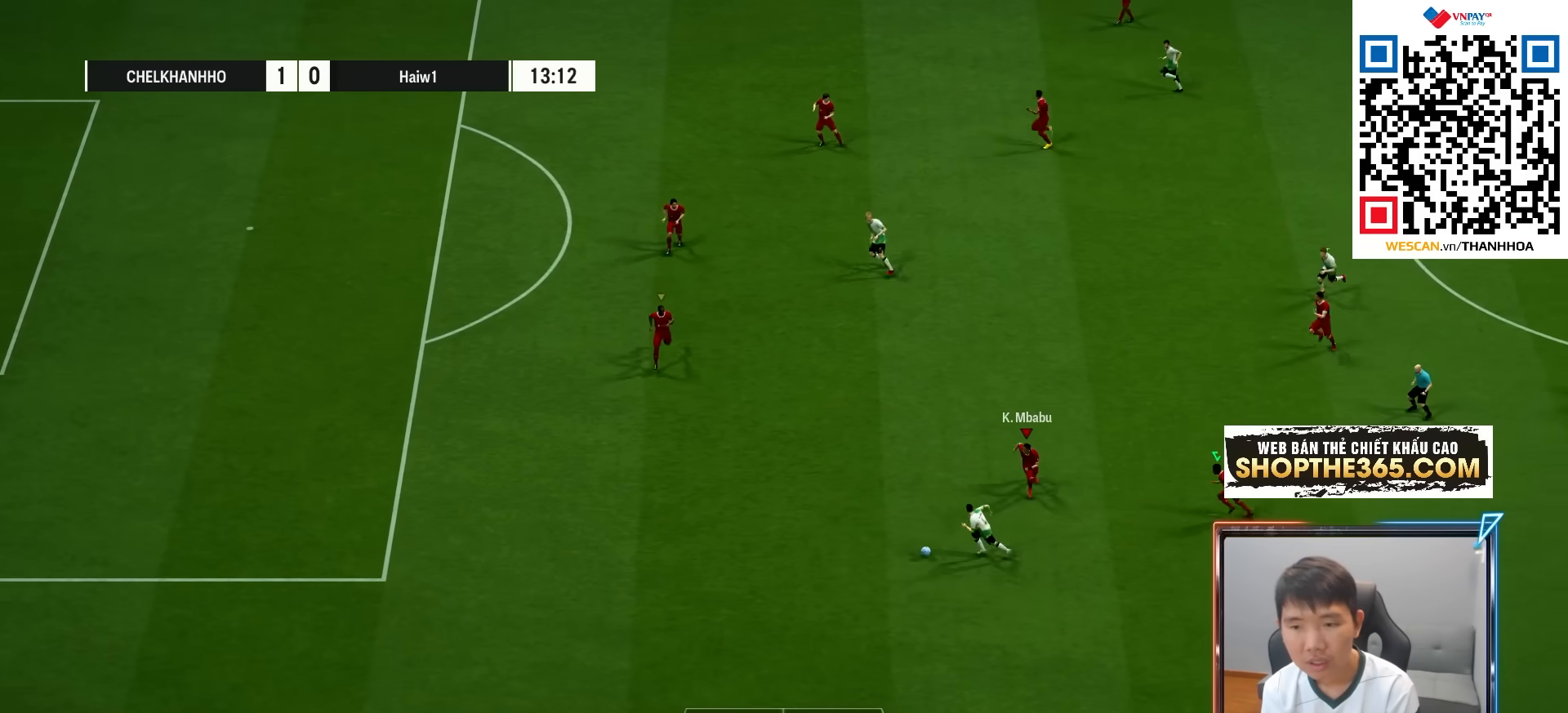
{"buttons": ["R1"], "left_stick": "down-left", "right_stick": "center", "events": [[83, "L1", "up"], [117, "right_stick", "center"]]}
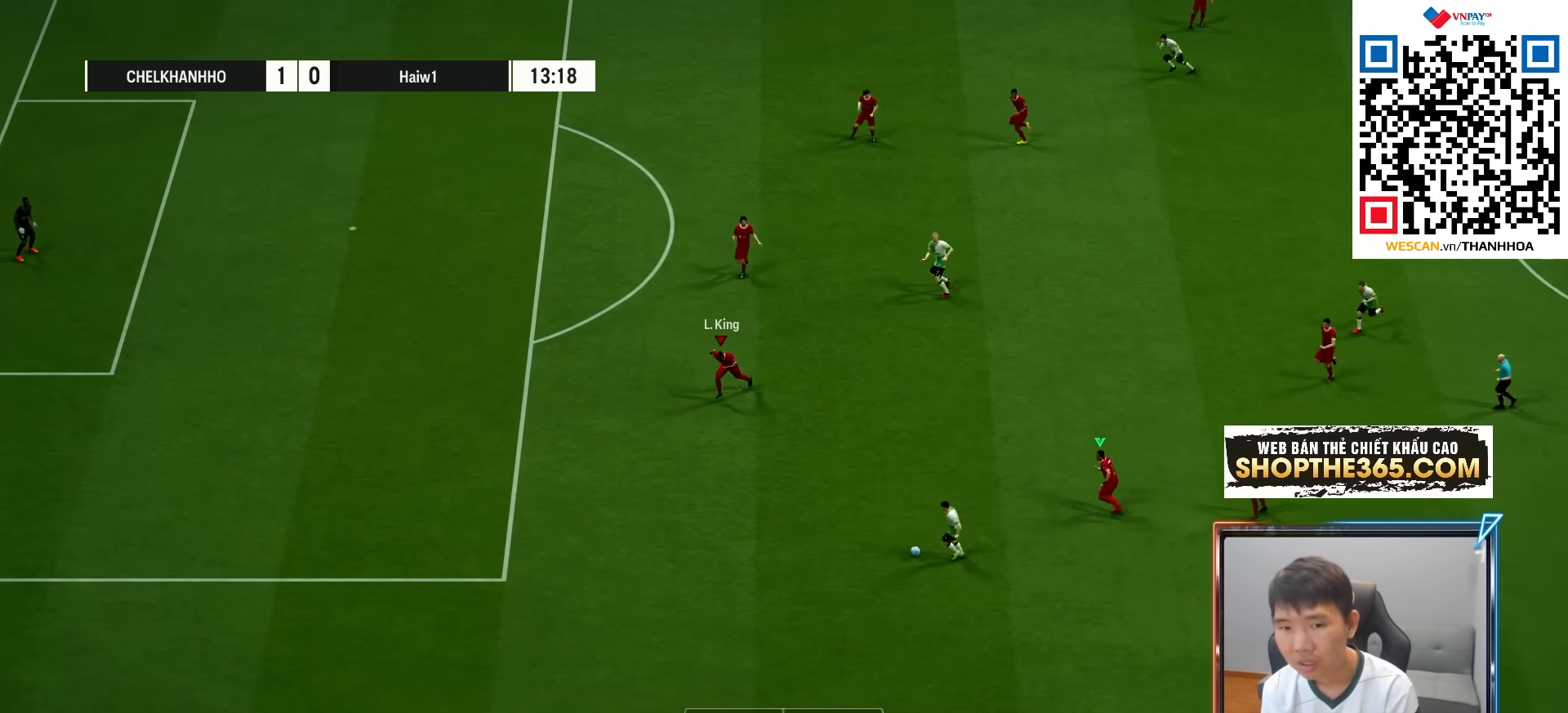
{"buttons": ["R1"], "left_stick": "down-left", "right_stick": "center", "events": []}
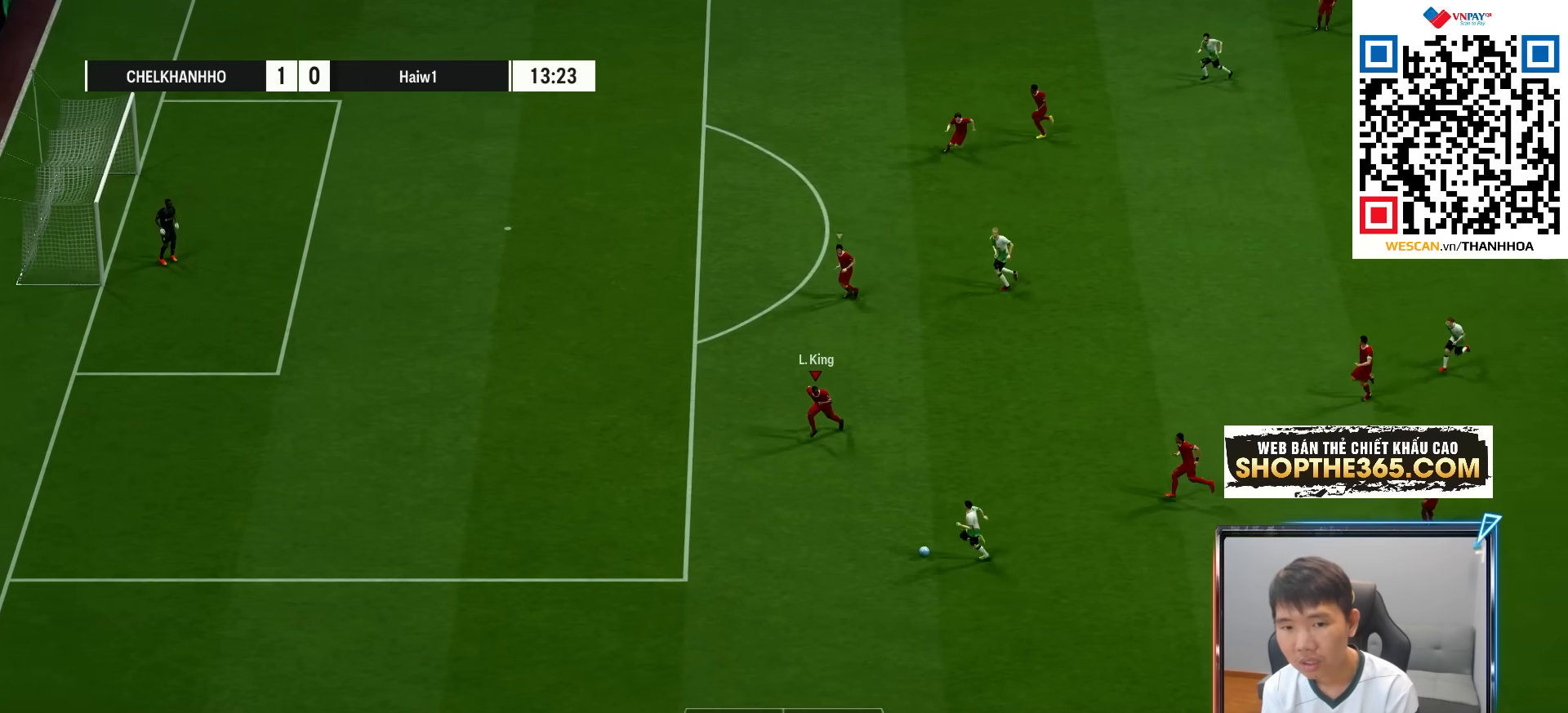
{"buttons": [], "left_stick": "down-left", "right_stick": "center", "events": [[67, "R1", "up"], [100, "left_stick", "down"], [483, "left_stick", "down-left"]]}
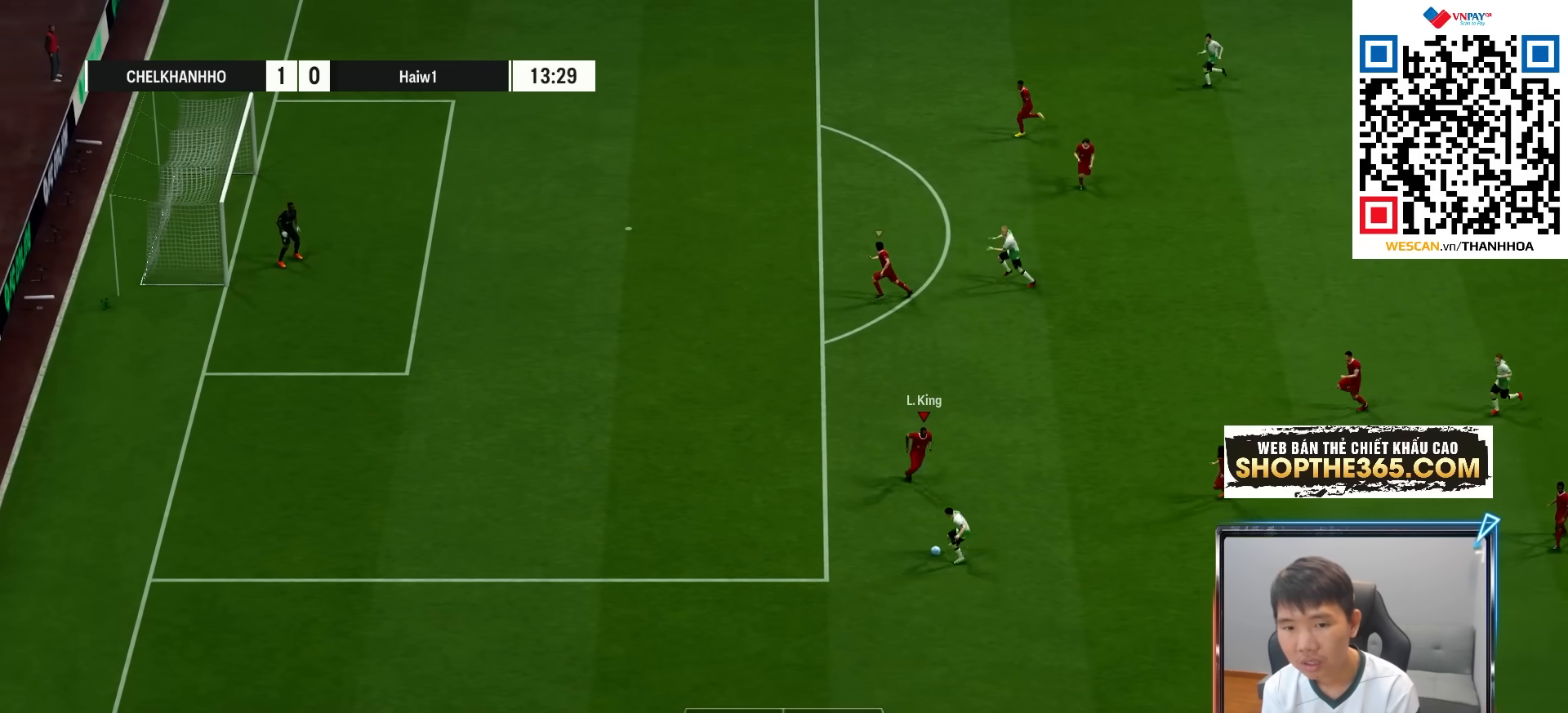
{"buttons": ["R1"], "left_stick": "left", "right_stick": "center", "events": [[267, "left_stick", "left"], [300, "R1", "down"]]}
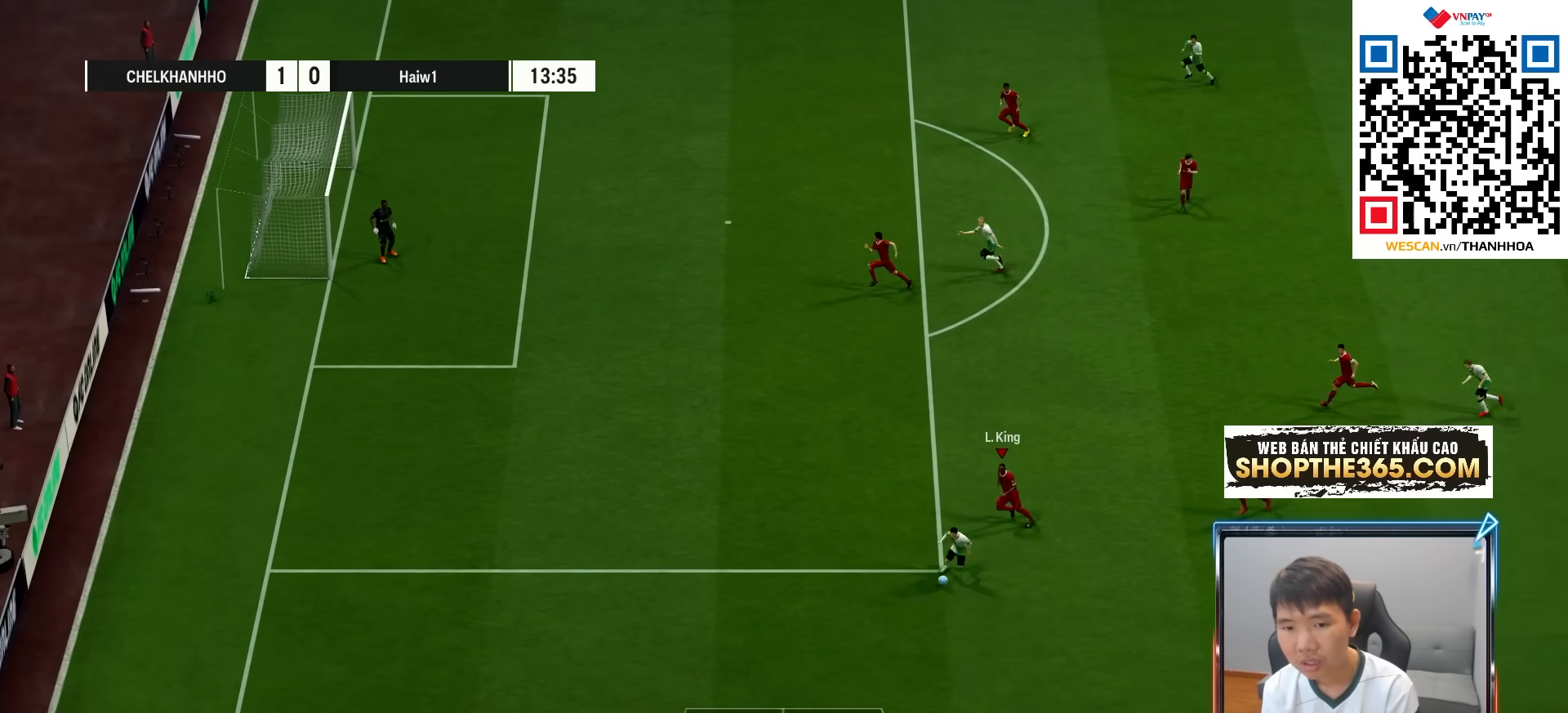
{"buttons": ["R1"], "left_stick": "left", "right_stick": "center", "events": []}
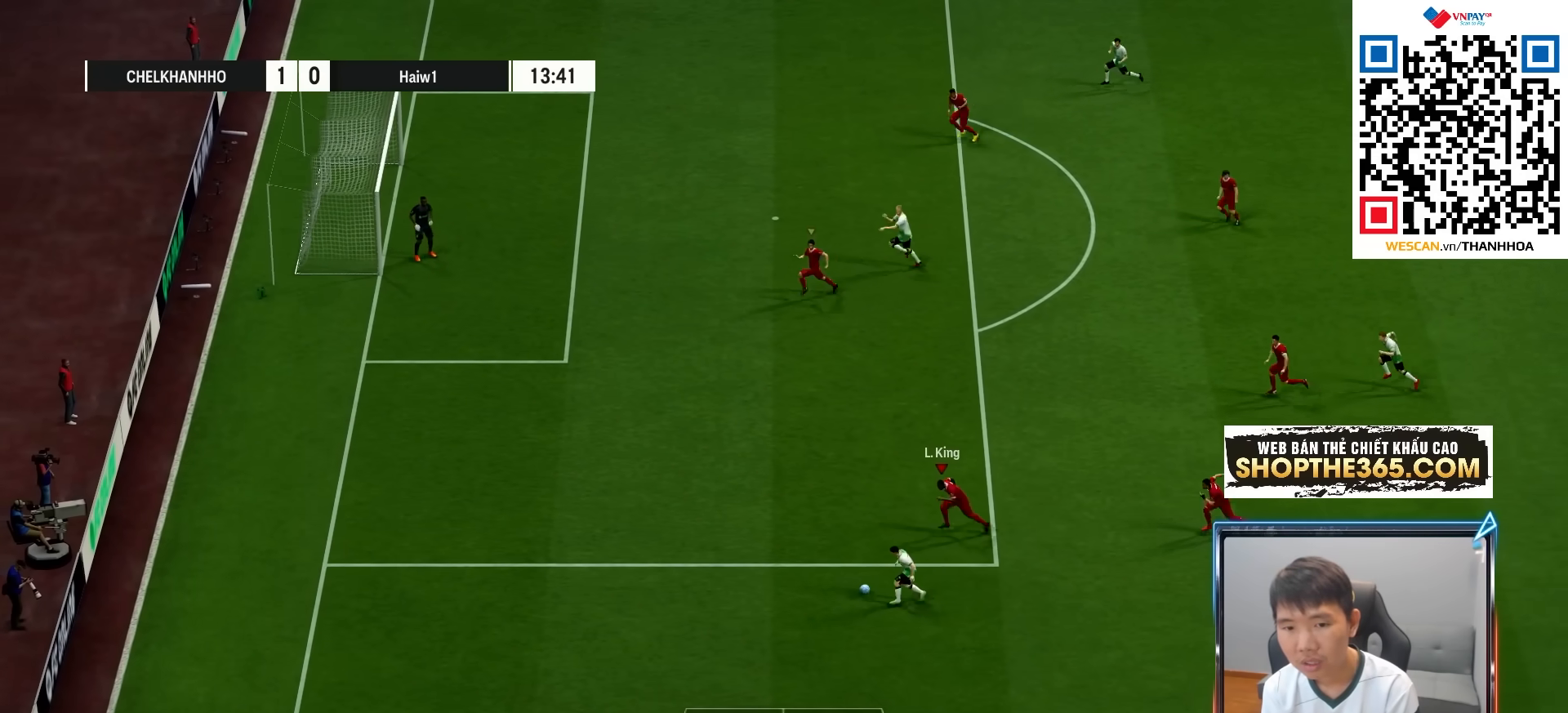
{"buttons": ["L2"], "left_stick": "left", "right_stick": "center", "events": [[117, "L2", "down"], [117, "R1", "up"]]}
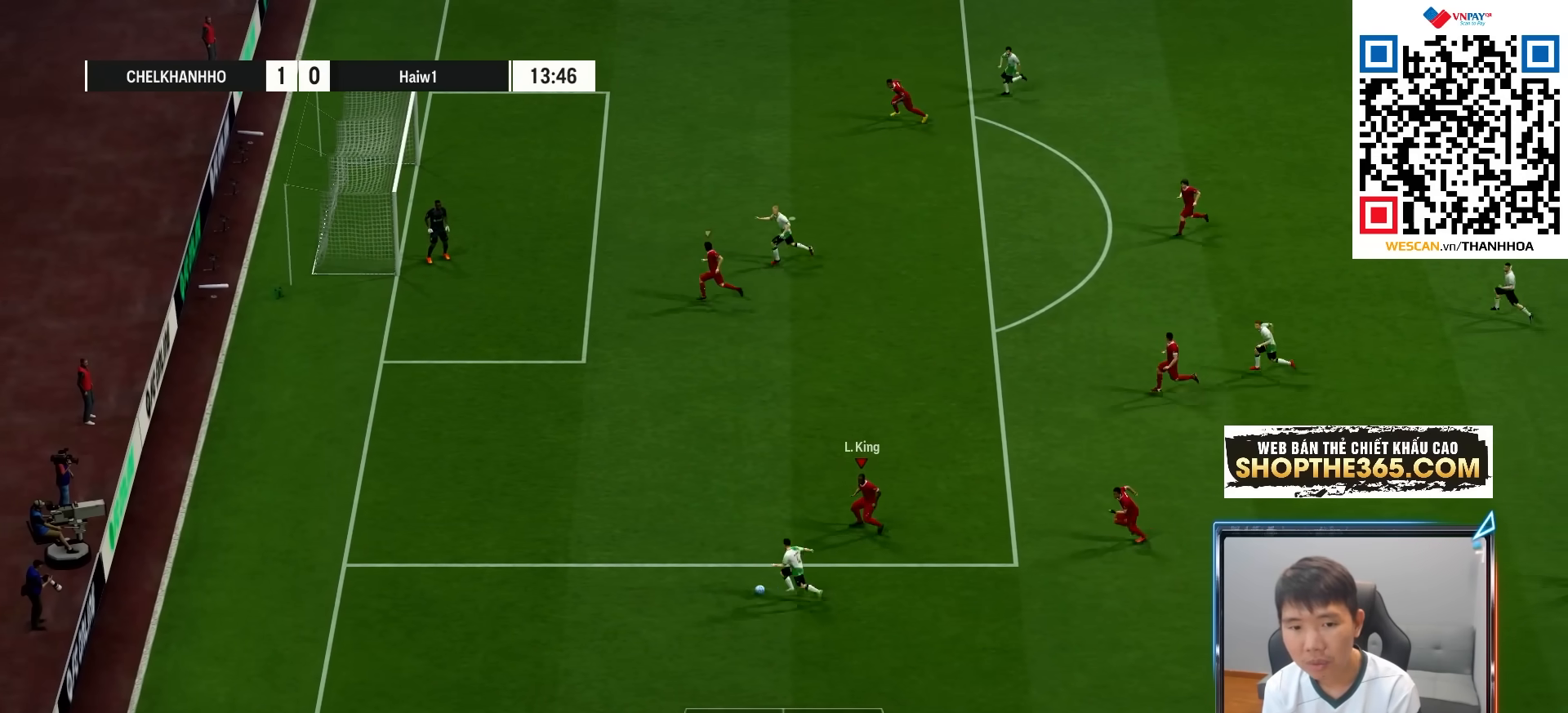
{"buttons": ["SQUARE", "L2"], "left_stick": "down-right", "right_stick": "center", "events": [[433, "SQUARE", "down"], [433, "left_stick", "down"], [500, "left_stick", "down-right"]]}
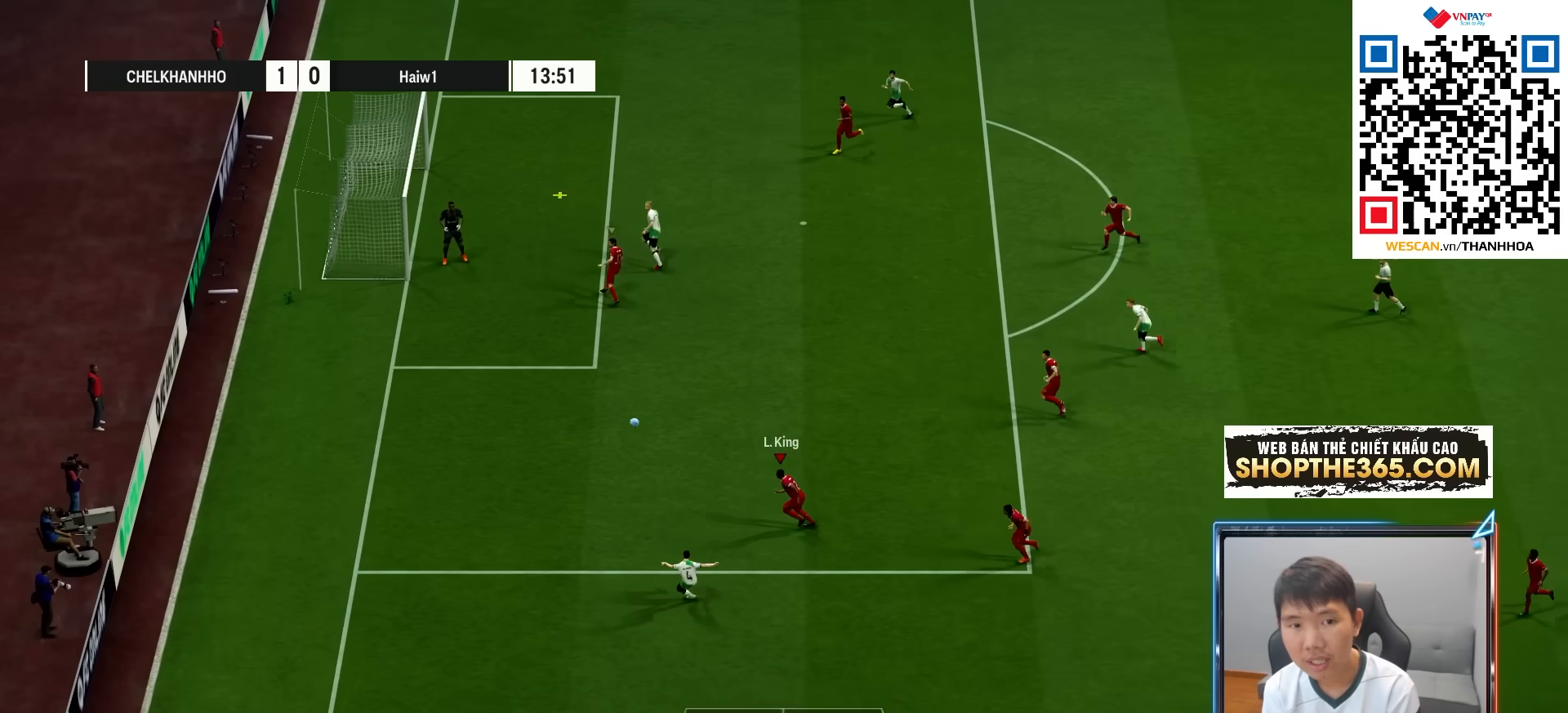
{"buttons": ["L2"], "left_stick": "down-right", "right_stick": "center", "events": [[33, "SQUARE", "up"], [117, "SQUARE", "down"], [200, "SQUARE", "up"], [283, "SQUARE", "down"], [350, "SQUARE", "up"], [433, "SQUARE", "down"], [467, "SQUARE", "up"]]}
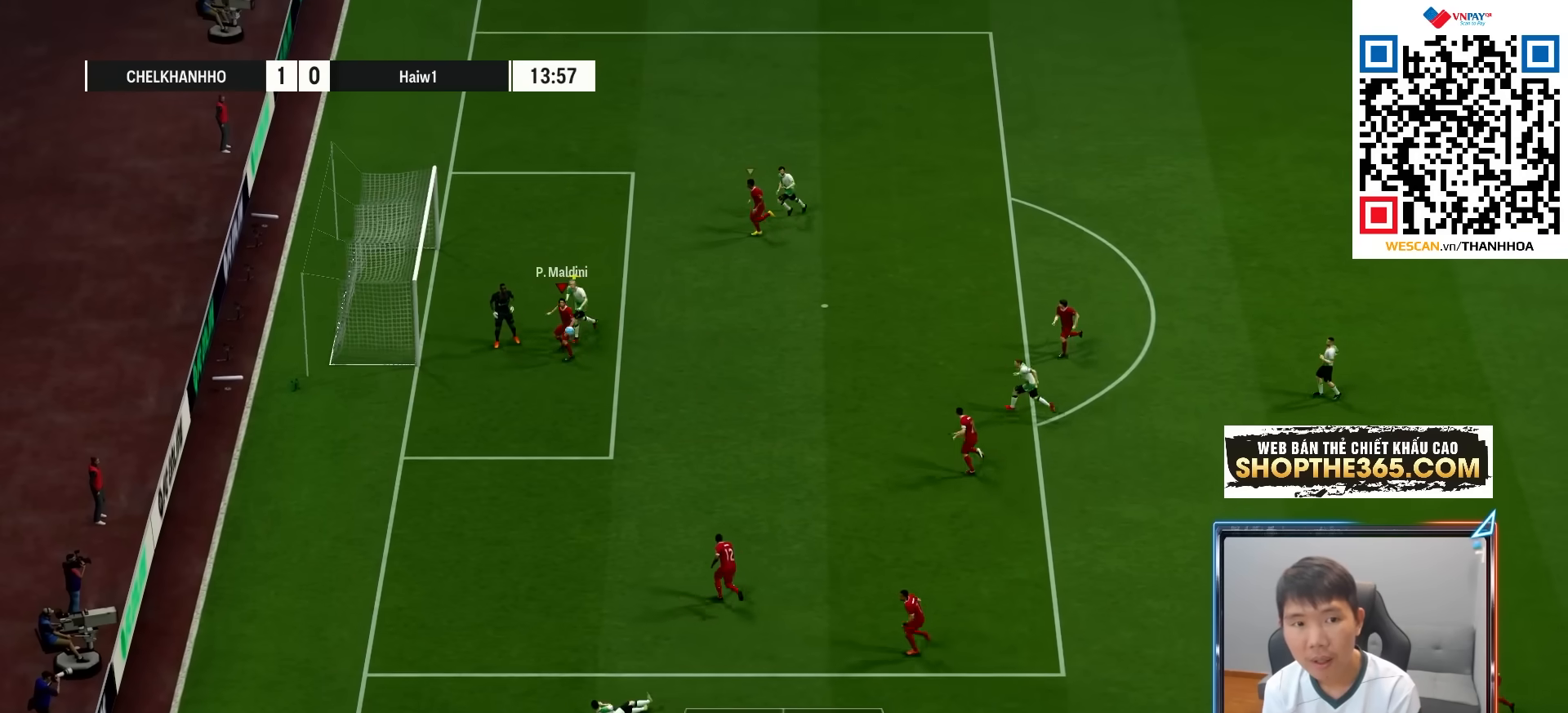
{"buttons": ["L2"], "left_stick": "down-right", "right_stick": "center", "events": [[150, "SQUARE", "down"], [250, "SQUARE", "up"]]}
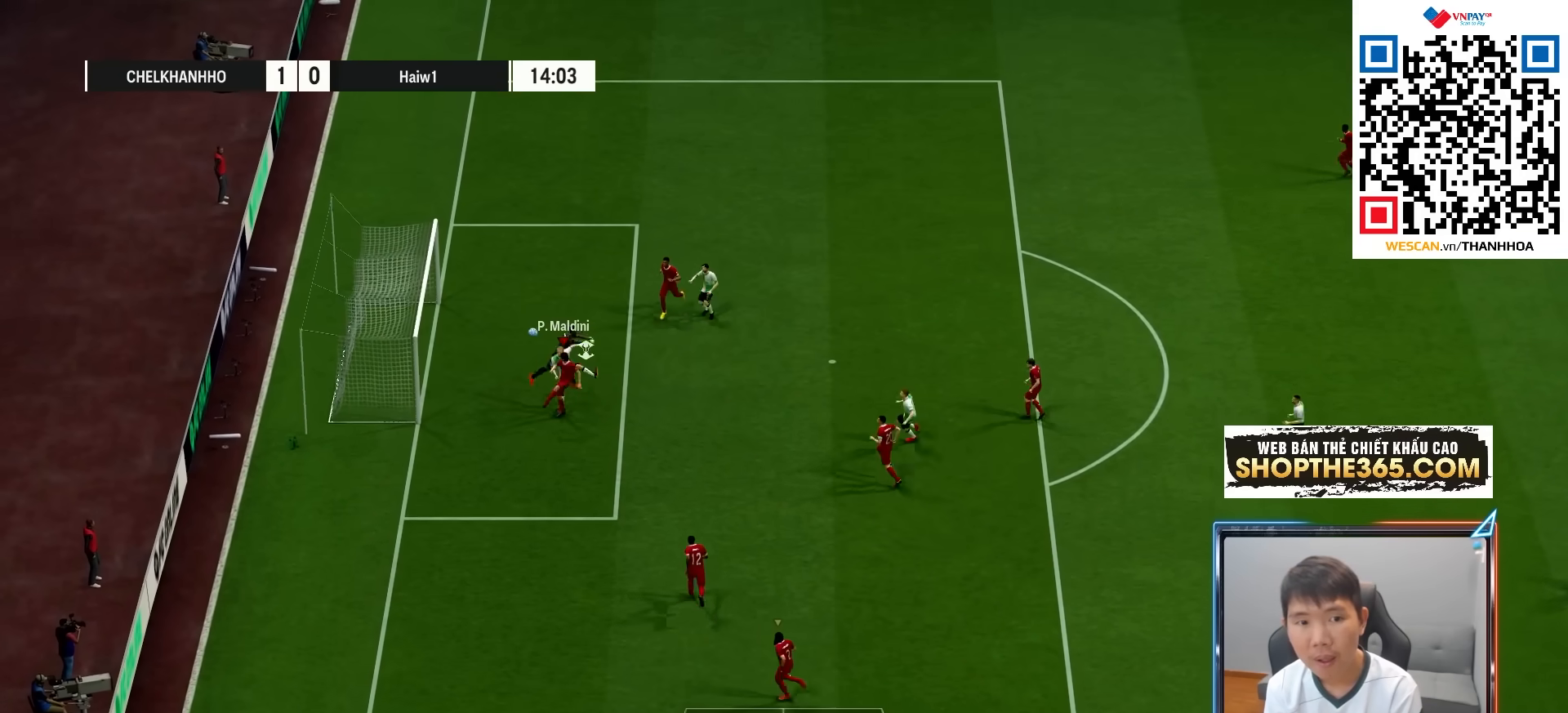
{"buttons": ["CROSS", "L1", "R1"], "left_stick": "down", "right_stick": "center", "events": [[100, "R1", "down"], [133, "L2", "up"], [250, "left_stick", "down"], [383, "L1", "down"], [467, "CROSS", "down"]]}
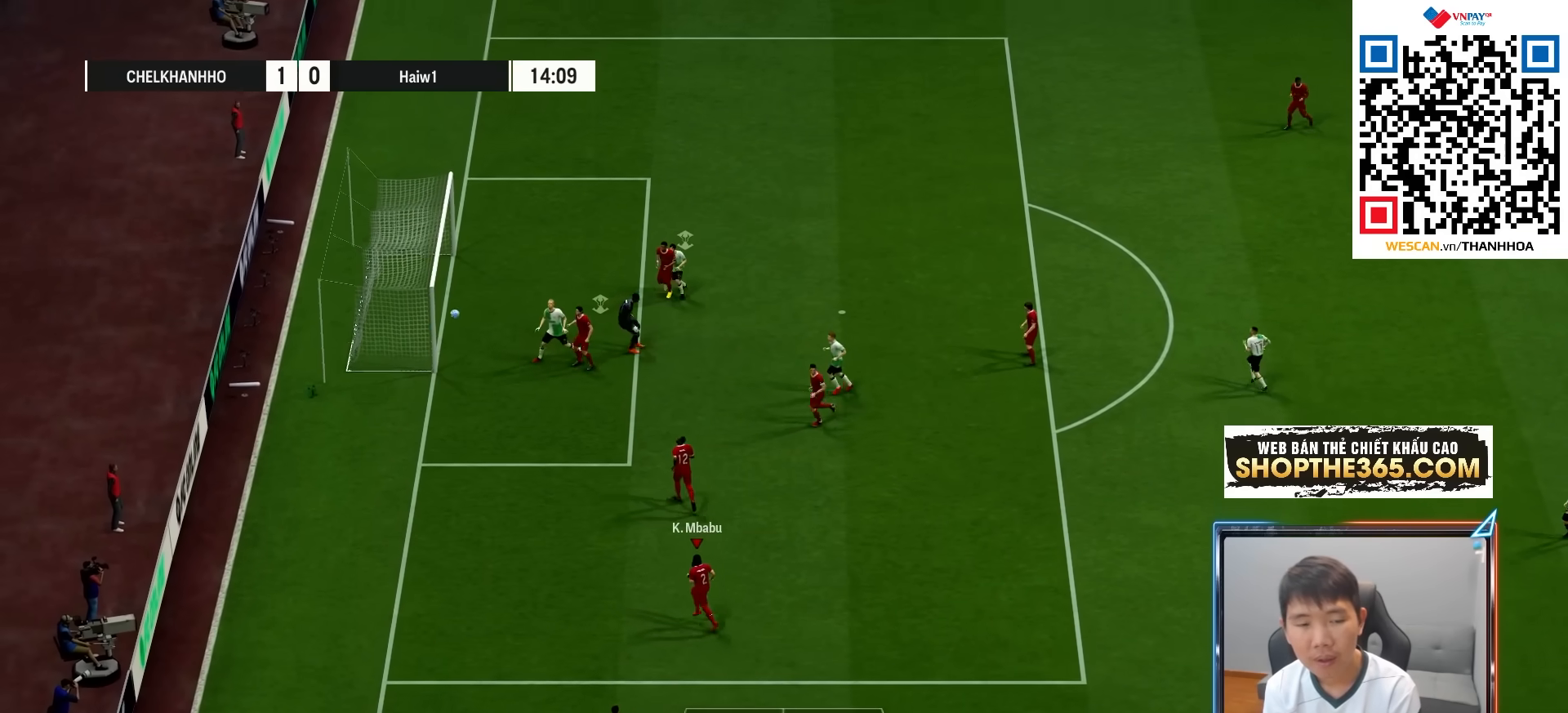
{"buttons": [], "left_stick": "center", "right_stick": "center", "events": [[17, "L1", "up"], [33, "R1", "up"], [50, "CROSS", "up"], [83, "left_stick", "down-right"], [150, "CROSS", "down"], [217, "CROSS", "up"], [333, "CROSS", "down"], [350, "left_stick", "center"], [433, "CROSS", "up"]]}